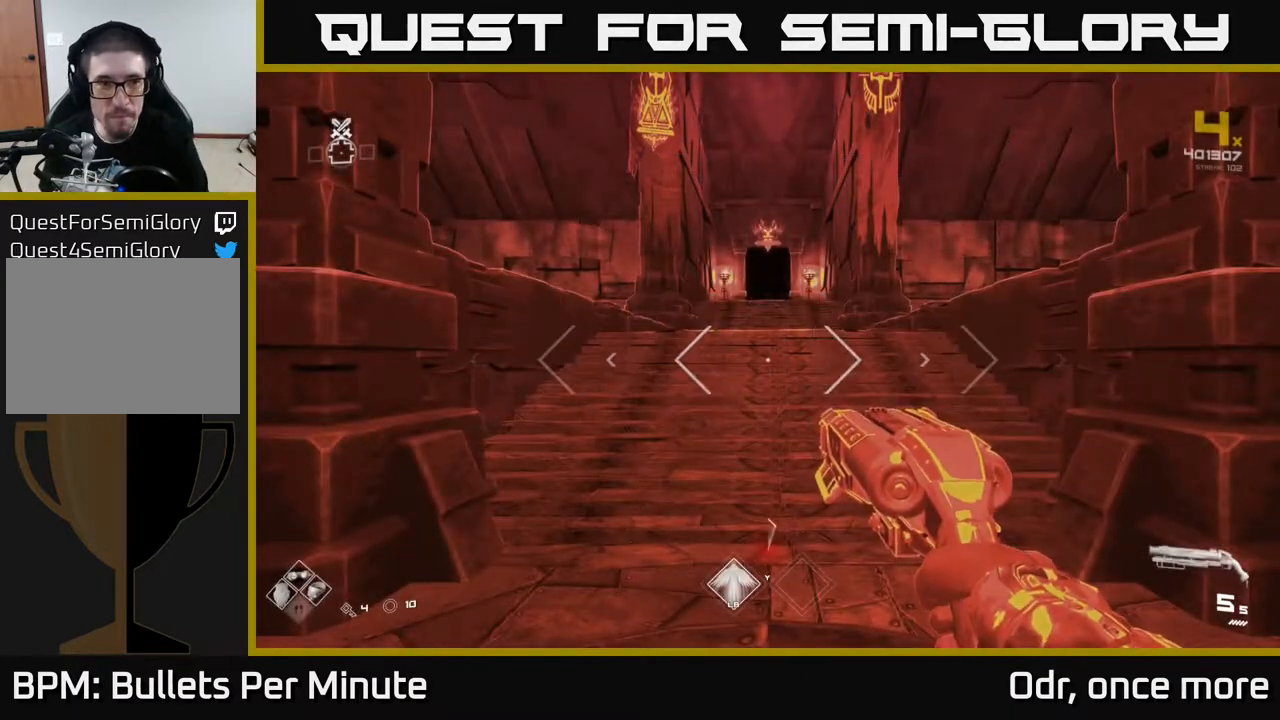
Gameplay with a controller (Xbox layout); each line is a JSON object with the inputs held at the frame after it. "events" lists button and stick changes between this image and that frame as [ms after this image, input, new state], when the widget could be followed in between.
{"buttons": [], "left_stick": "center", "right_stick": "right", "events": [[367, "right_stick", "right"]]}
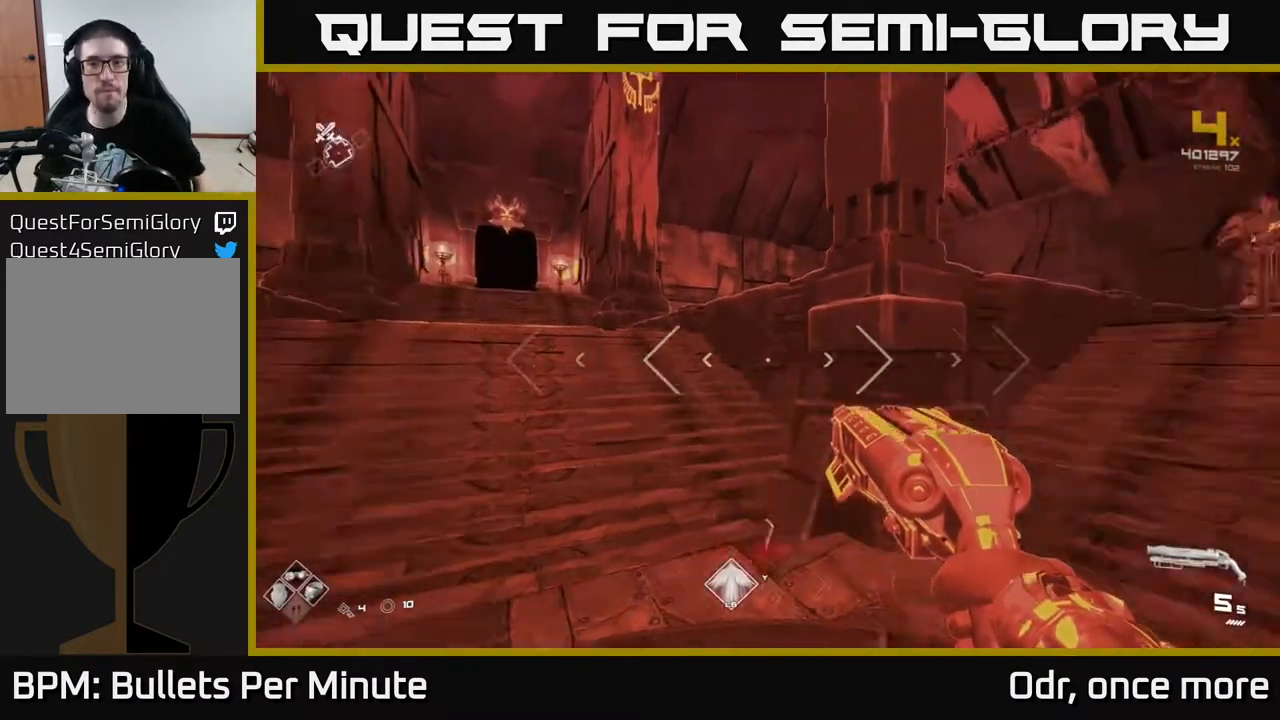
{"buttons": [], "left_stick": "up", "right_stick": "center", "events": [[283, "right_stick", "down-right"], [333, "left_stick", "up-right"], [400, "right_stick", "center"], [450, "left_stick", "up"]]}
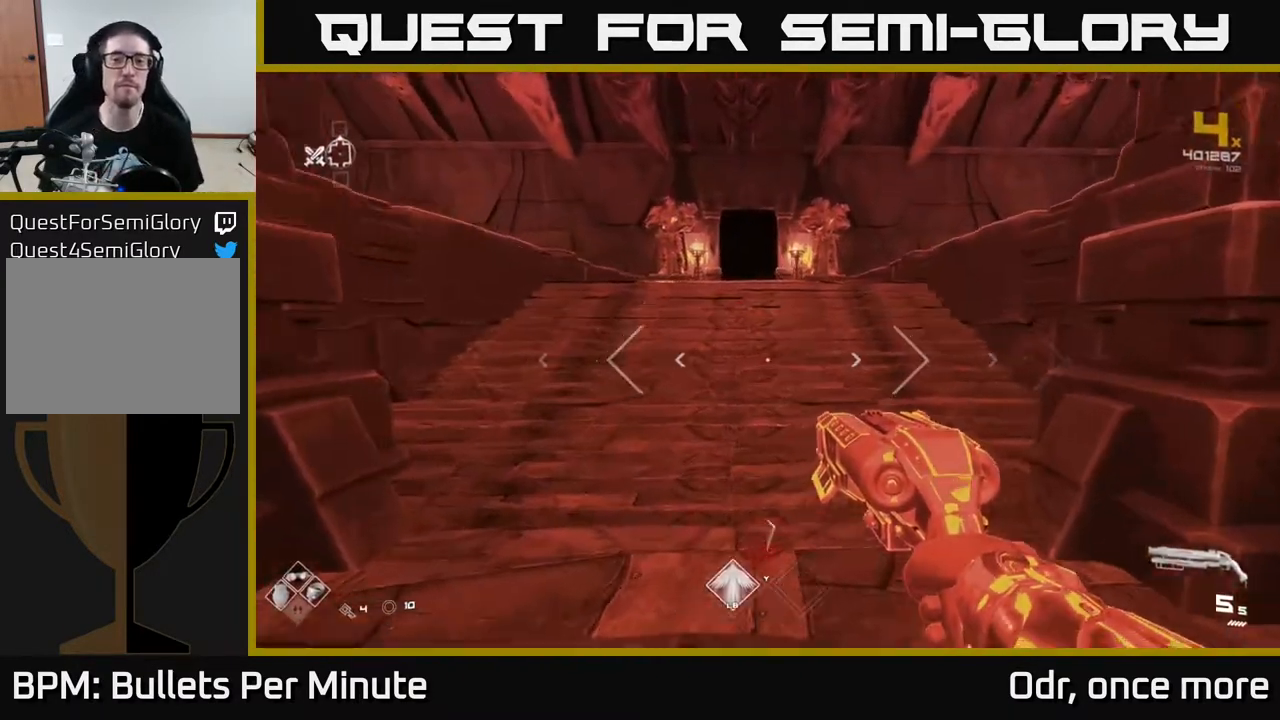
{"buttons": ["L1"], "left_stick": "up", "right_stick": "center", "events": [[167, "L1", "down"]]}
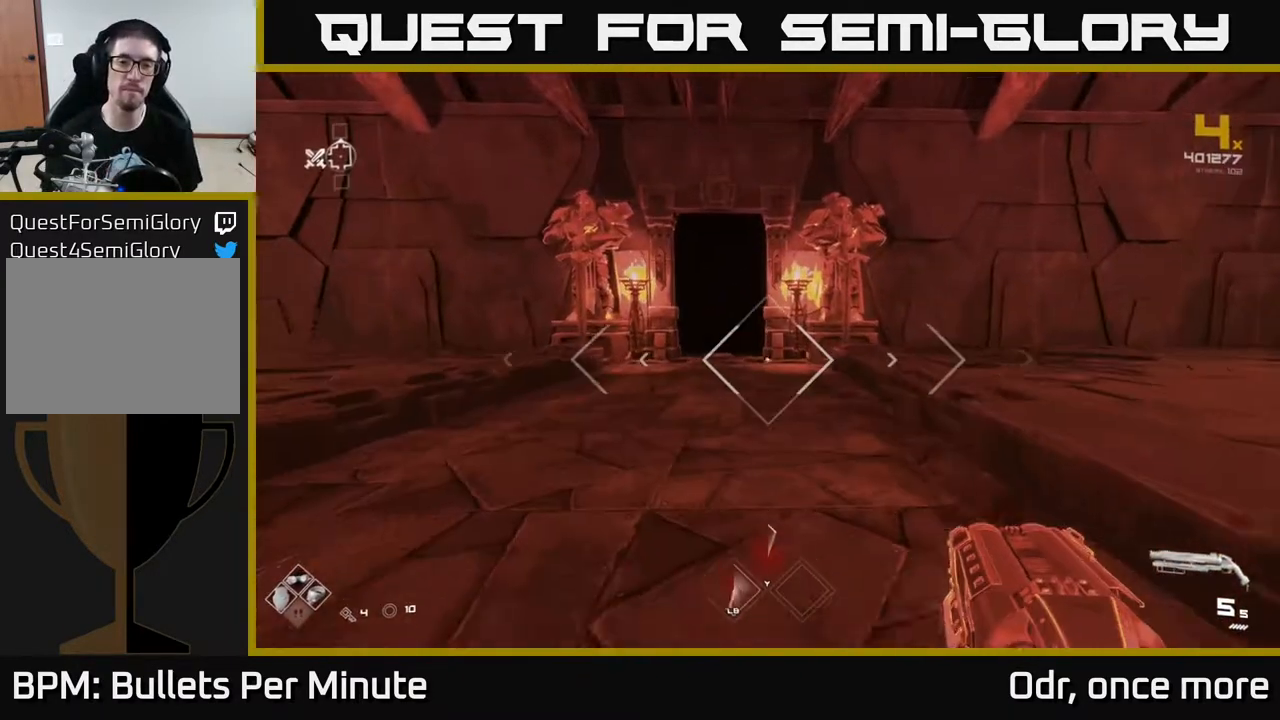
{"buttons": ["L1"], "left_stick": "up", "right_stick": "center", "events": []}
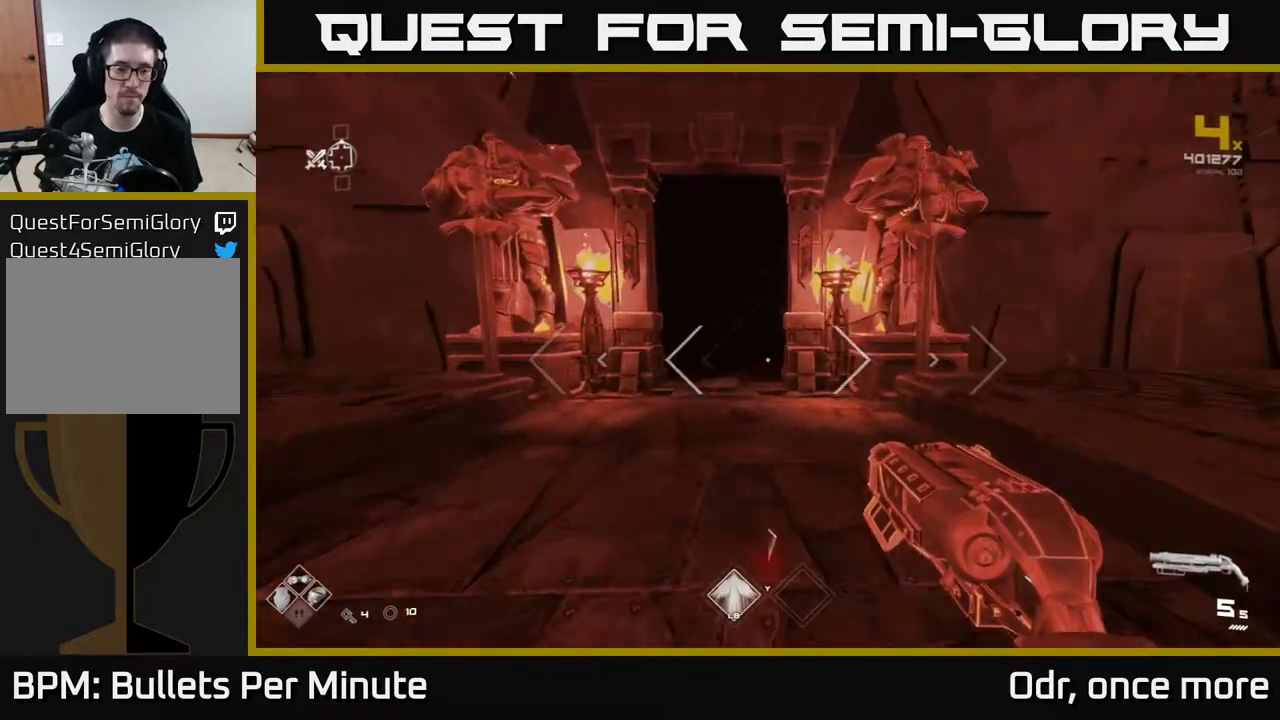
{"buttons": ["L1"], "left_stick": "up", "right_stick": "center", "events": []}
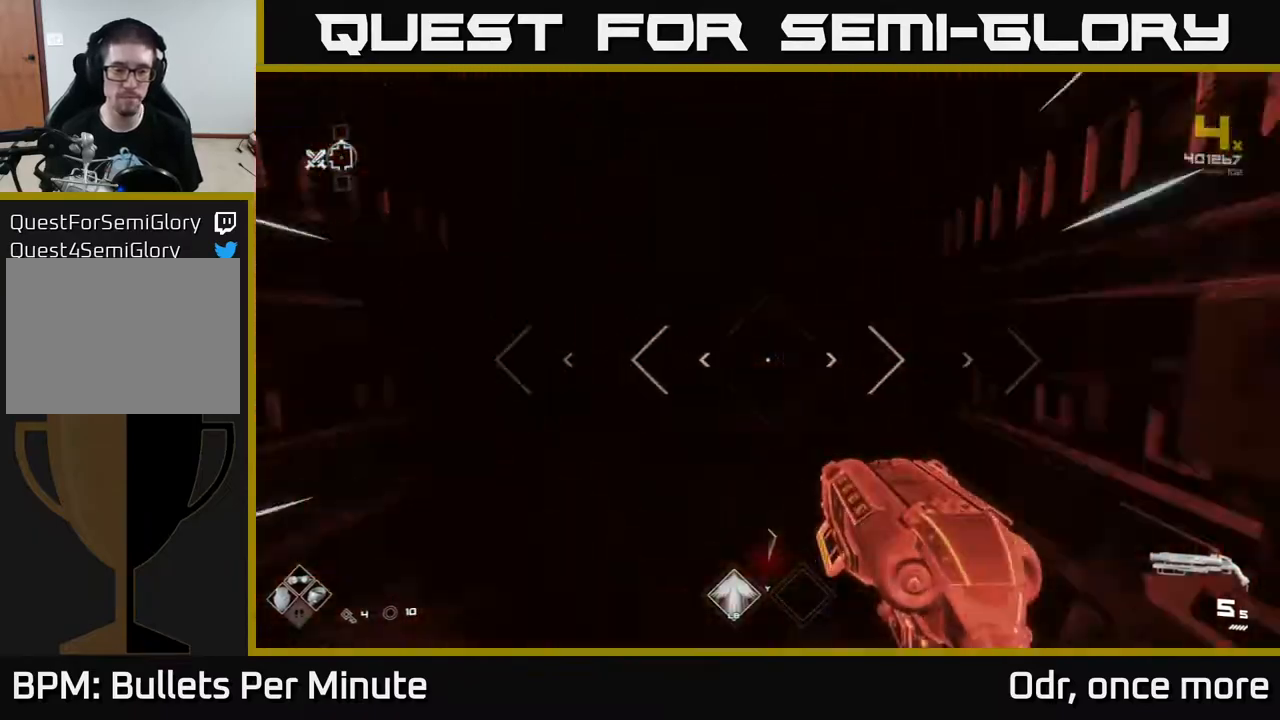
{"buttons": [], "left_stick": "up", "right_stick": "center", "events": [[100, "L1", "up"], [217, "left_stick", "center"], [317, "left_stick", "up"]]}
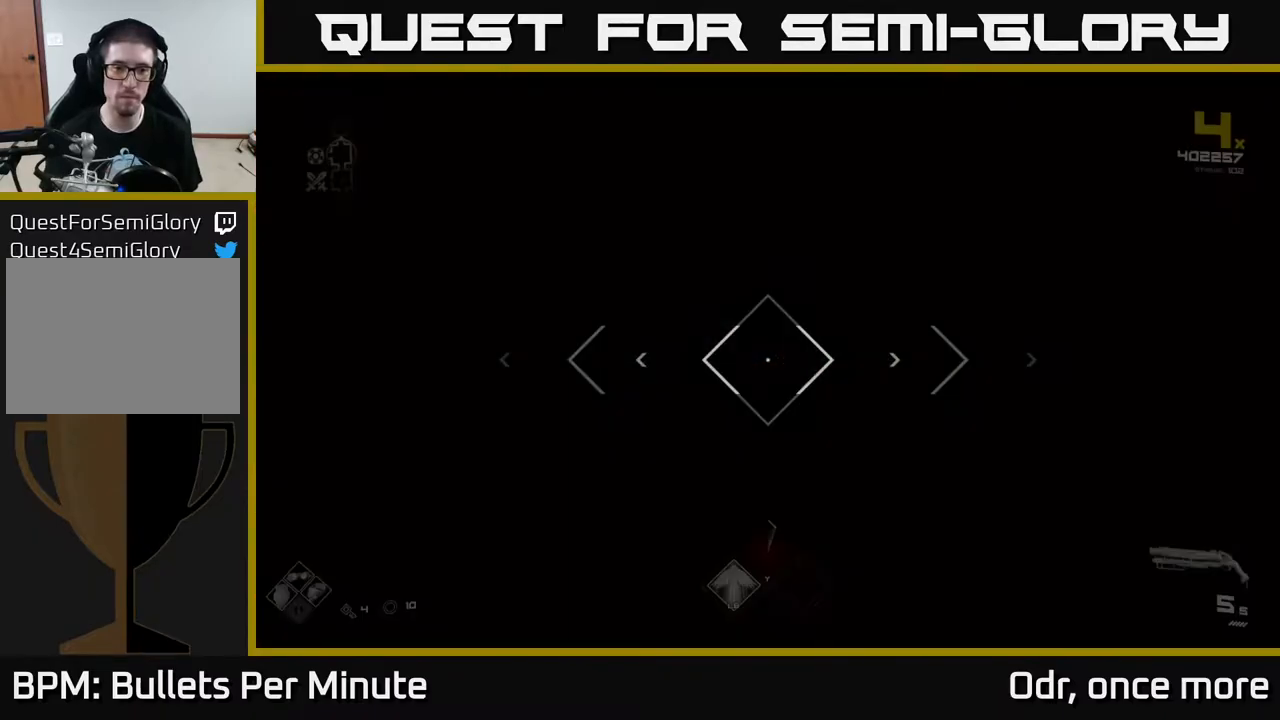
{"buttons": [], "left_stick": "up", "right_stick": "center", "events": []}
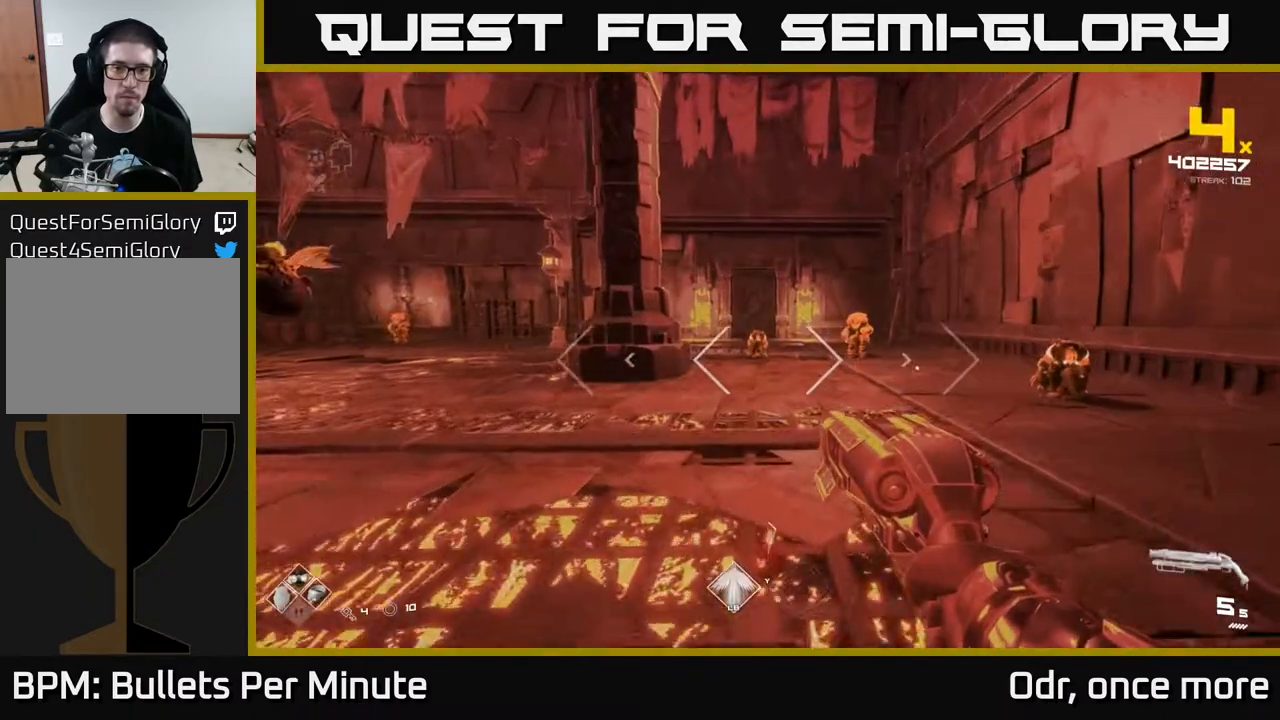
{"buttons": [], "left_stick": "down", "right_stick": "center", "events": [[33, "R2", "down"], [33, "right_stick", "up-left"], [117, "right_stick", "center"], [167, "R2", "up"], [317, "R2", "down"], [367, "left_stick", "center"], [417, "R2", "up"], [417, "left_stick", "down"]]}
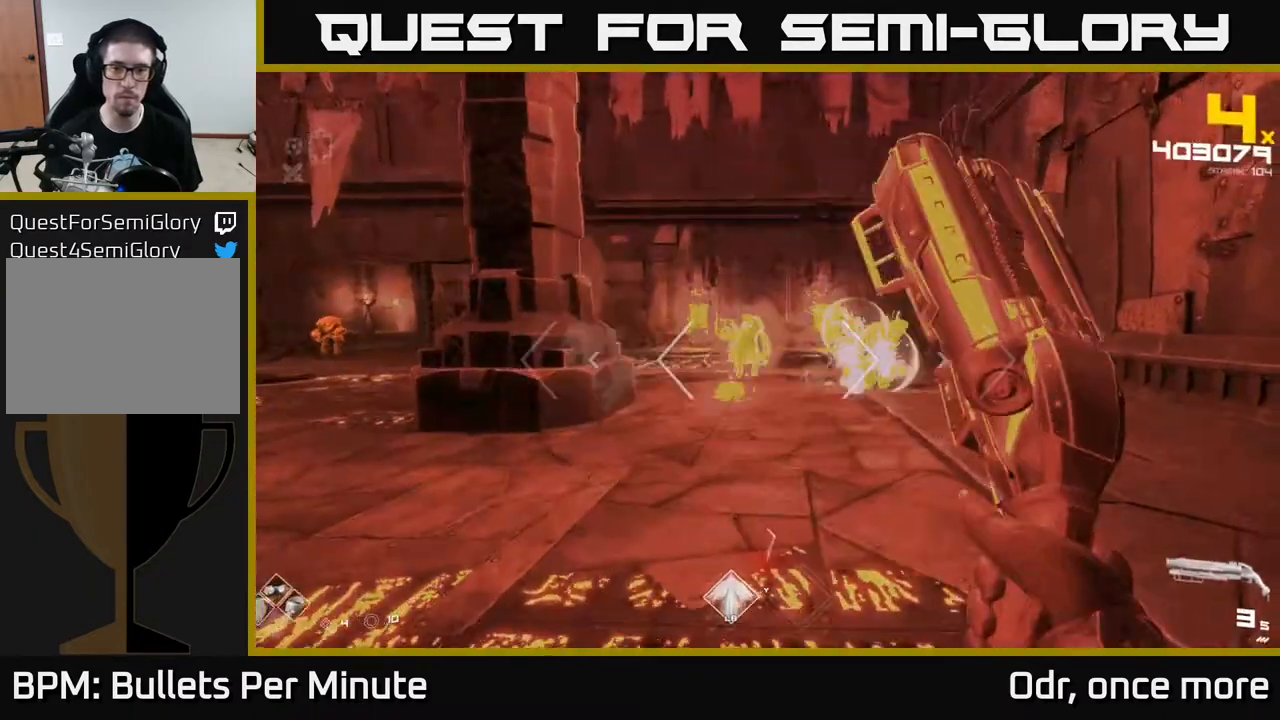
{"buttons": [], "left_stick": "right", "right_stick": "center", "events": [[50, "left_stick", "right"], [100, "right_stick", "right"], [217, "R2", "down"], [217, "left_stick", "down"], [233, "right_stick", "left"], [283, "right_stick", "center"], [317, "R2", "up"], [417, "left_stick", "right"]]}
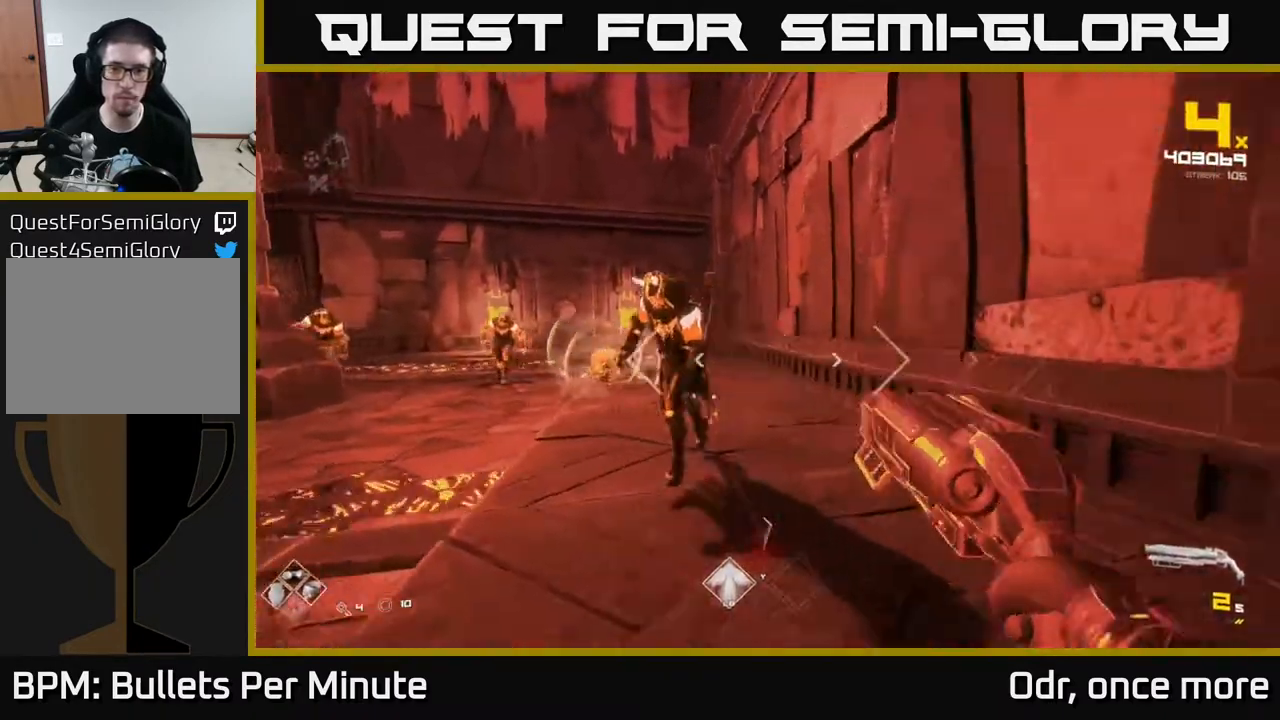
{"buttons": ["R1"], "left_stick": "up", "right_stick": "center", "events": [[33, "R2", "down"], [83, "left_stick", "left"], [83, "right_stick", "left"], [167, "R2", "up"], [200, "left_stick", "down"], [267, "right_stick", "center"], [383, "R1", "down"], [400, "left_stick", "right"], [483, "left_stick", "up"]]}
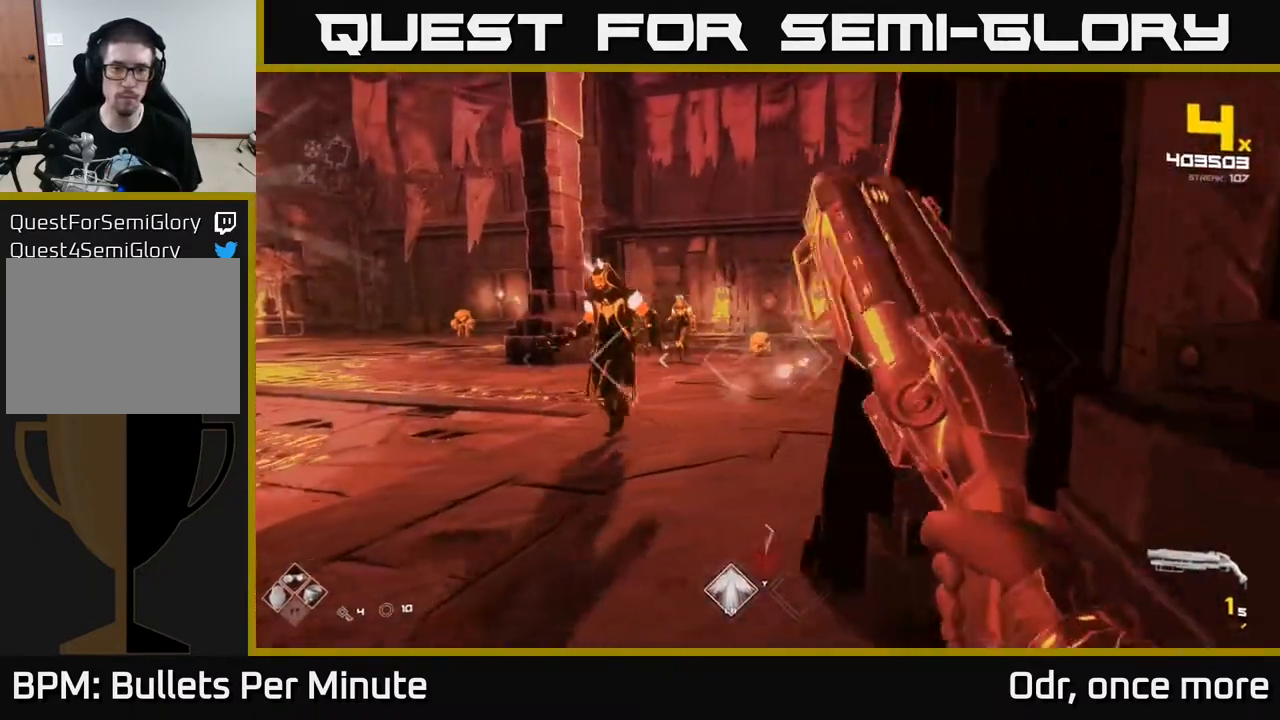
{"buttons": ["A"], "left_stick": "up", "right_stick": "center", "events": [[17, "R1", "up"], [67, "left_stick", "center"], [117, "A", "down"], [183, "left_stick", "left"], [300, "A", "up"], [400, "left_stick", "up"], [417, "A", "down"]]}
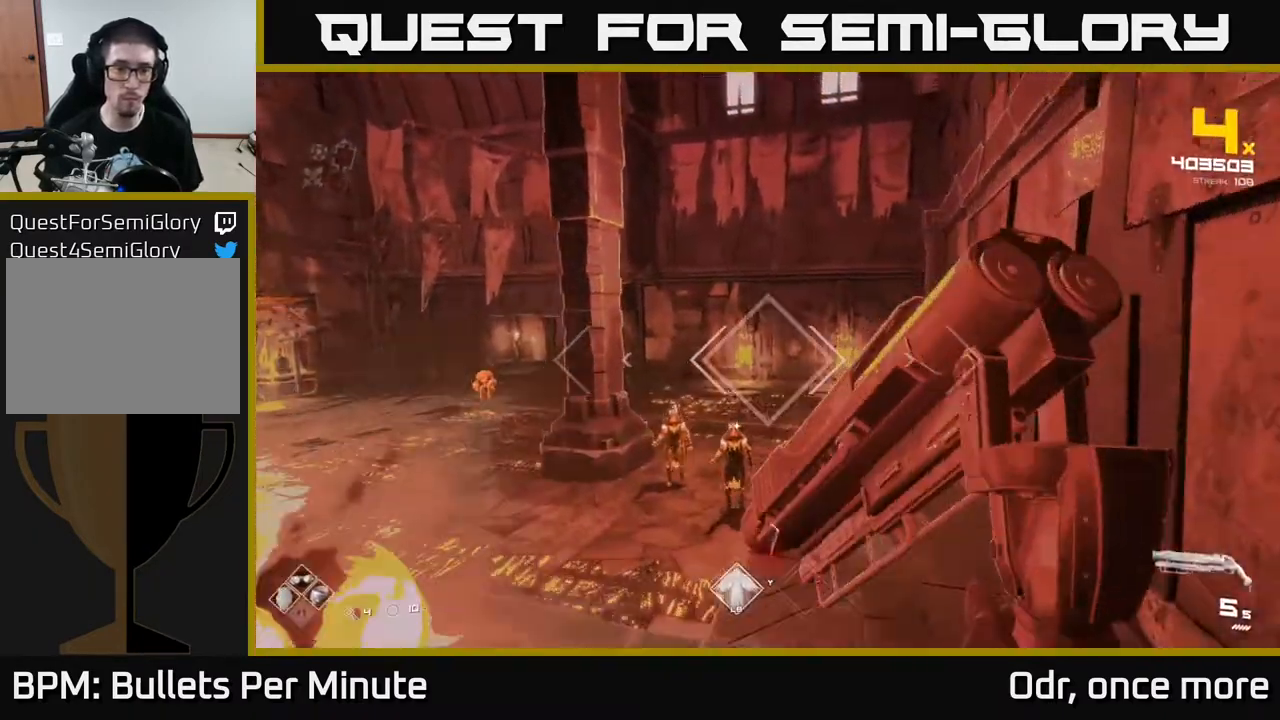
{"buttons": [], "left_stick": "up-right", "right_stick": "center", "events": [[33, "A", "up"], [250, "left_stick", "up-right"]]}
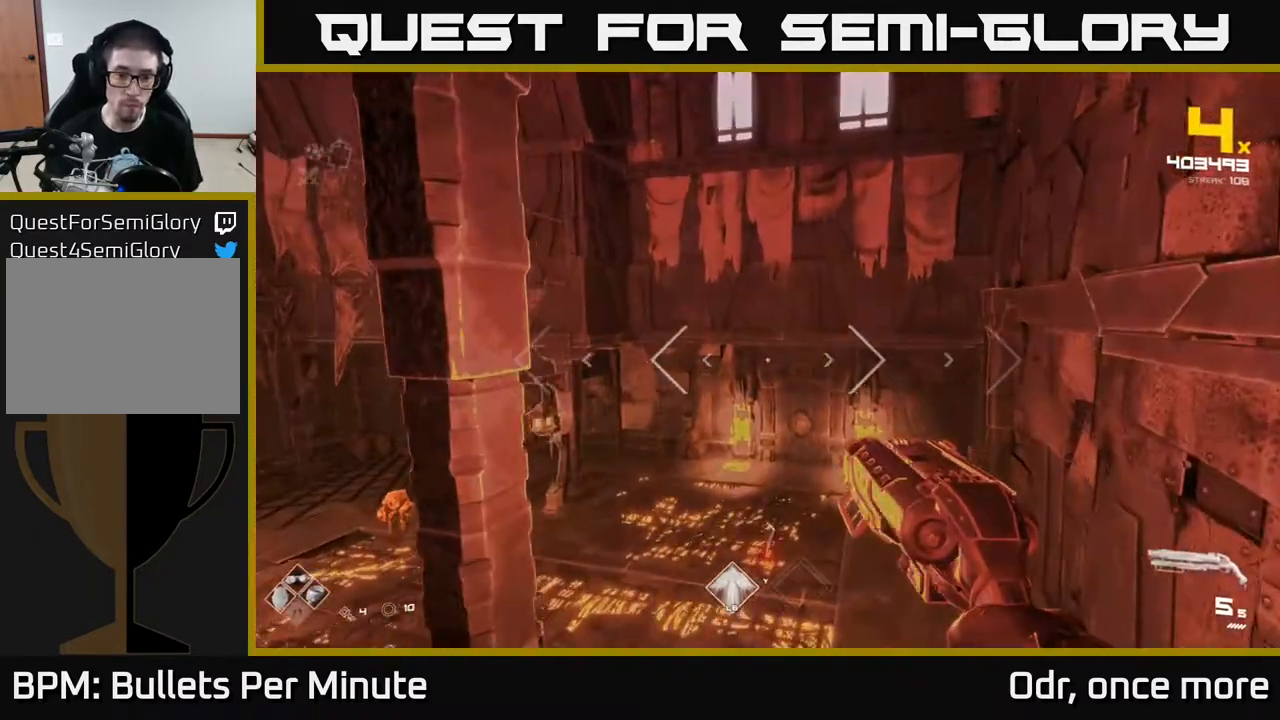
{"buttons": [], "left_stick": "up-right", "right_stick": "left", "events": [[133, "left_stick", "up"], [183, "A", "down"], [250, "A", "up"], [383, "right_stick", "down-left"], [417, "left_stick", "up-right"], [467, "right_stick", "left"]]}
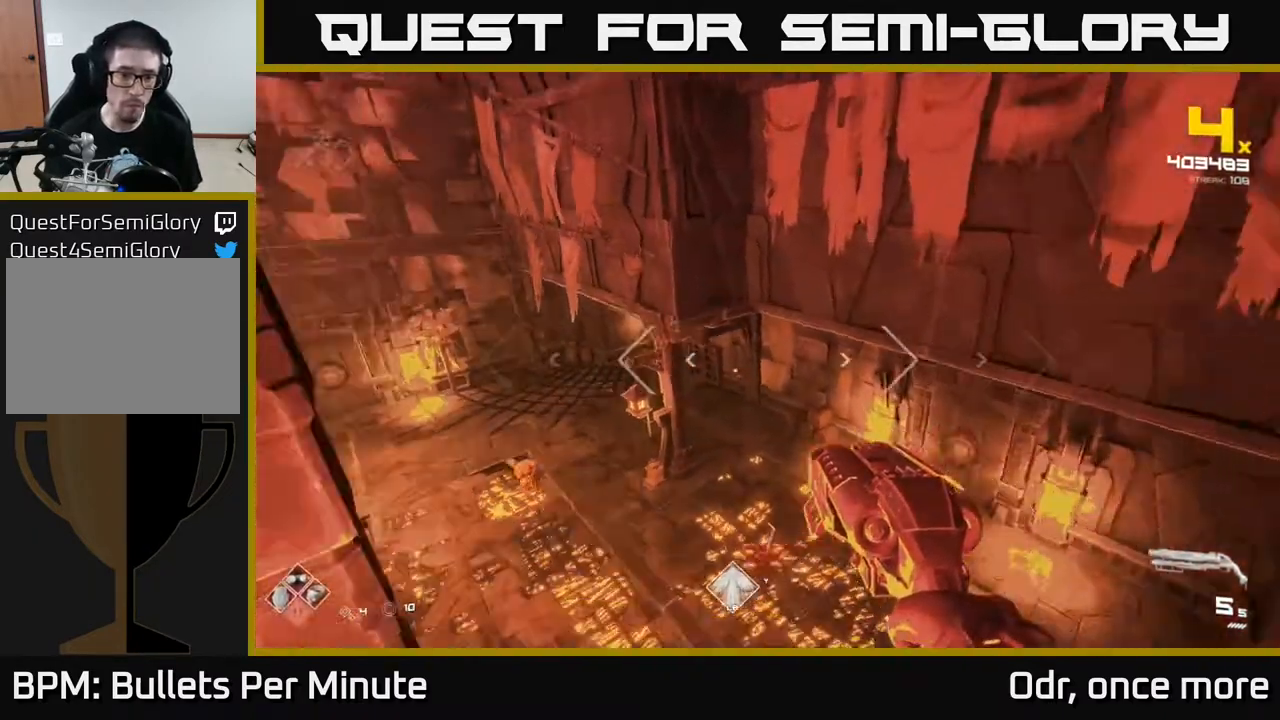
{"buttons": ["R2"], "left_stick": "up-left", "right_stick": "down-left", "events": [[50, "left_stick", "up"], [150, "left_stick", "up-left"], [217, "right_stick", "center"], [367, "right_stick", "down-left"], [467, "R2", "down"]]}
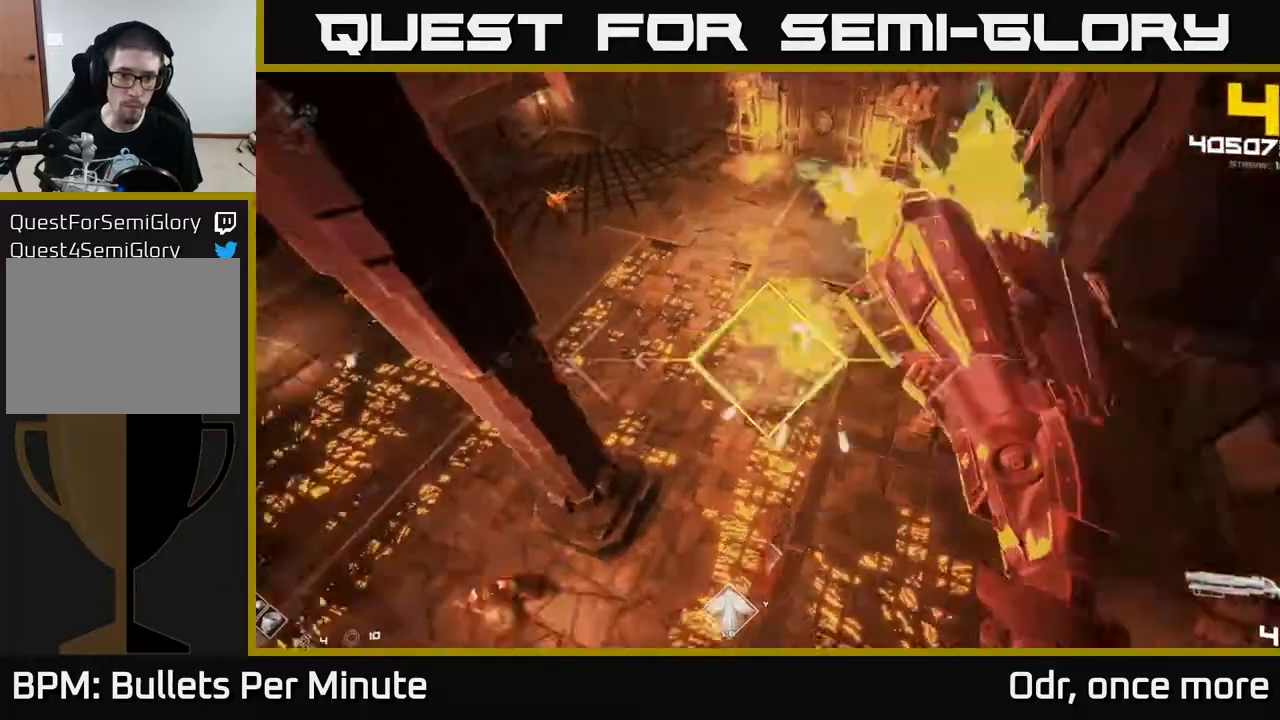
{"buttons": [], "left_stick": "right", "right_stick": "up-left", "events": [[17, "right_stick", "center"], [83, "left_stick", "up-right"], [100, "R2", "up"], [200, "left_stick", "up-left"], [300, "R2", "down"], [317, "left_stick", "up"], [383, "R2", "up"], [433, "left_stick", "right"], [467, "right_stick", "up-left"]]}
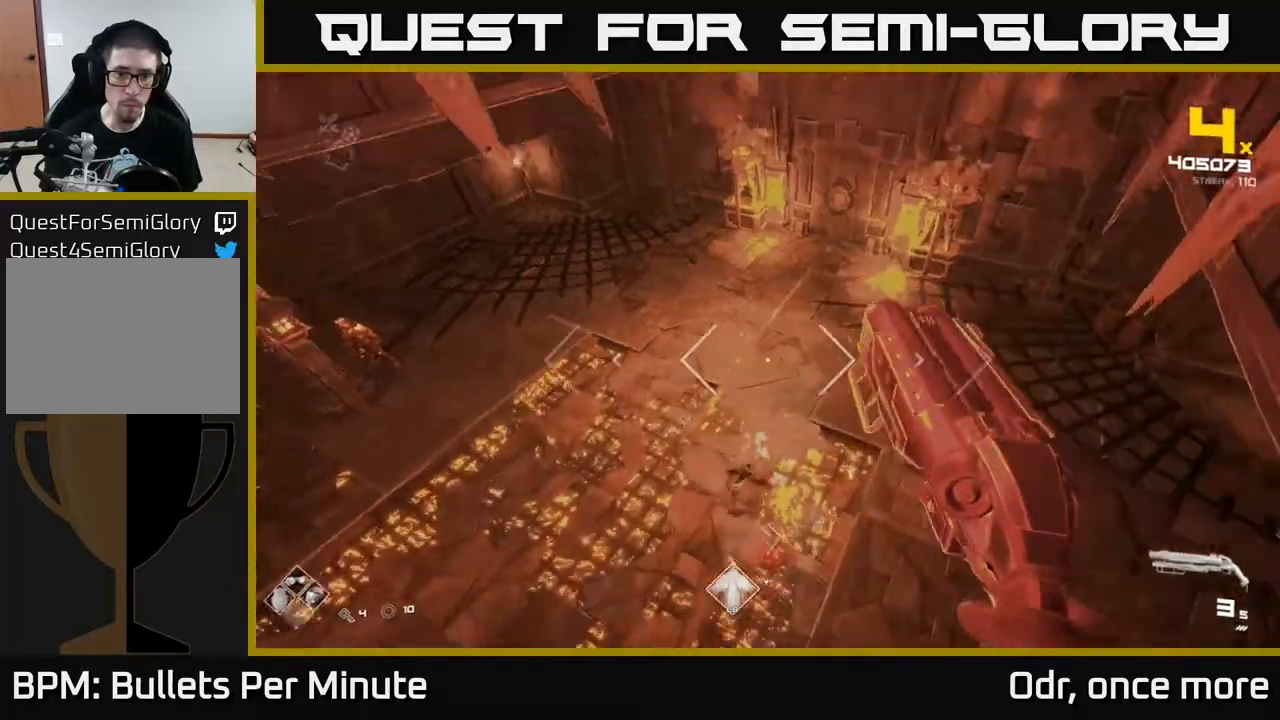
{"buttons": [], "left_stick": "down-right", "right_stick": "left", "events": [[100, "right_stick", "left"], [500, "left_stick", "down-right"]]}
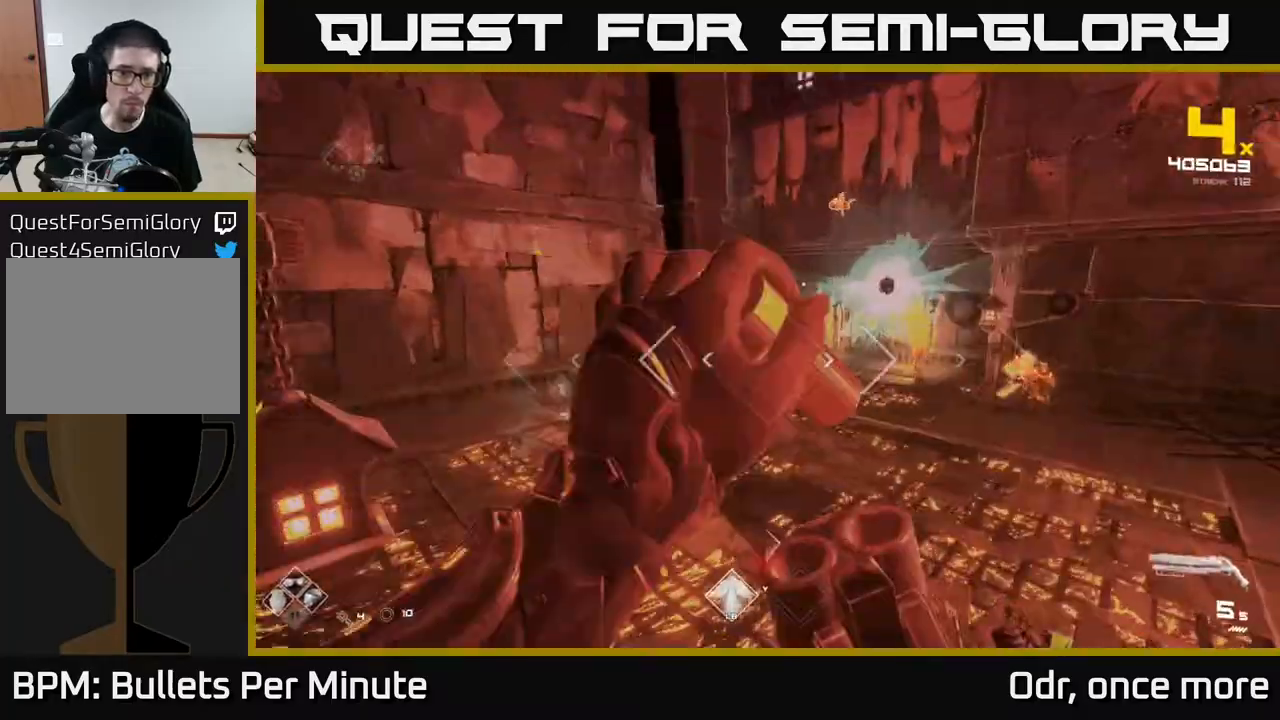
{"buttons": [], "left_stick": "right", "right_stick": "center", "events": [[150, "right_stick", "center"], [167, "left_stick", "right"], [367, "A", "down"], [483, "A", "up"]]}
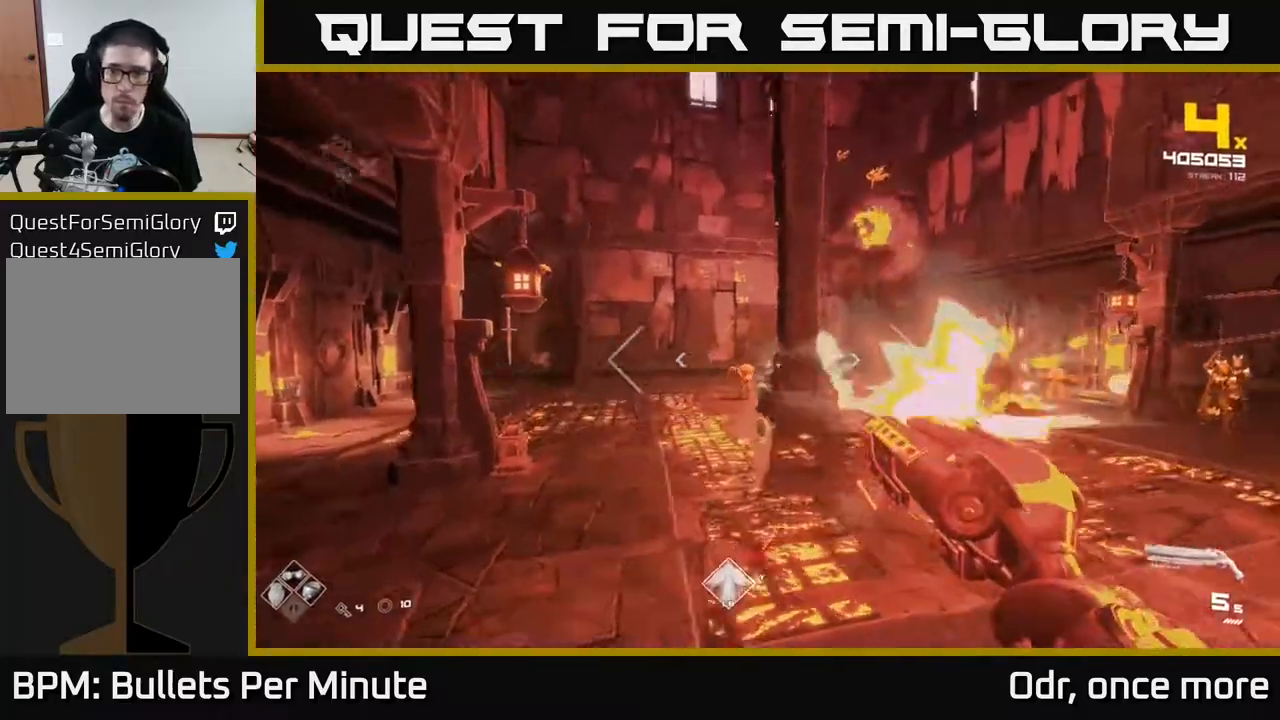
{"buttons": ["R2"], "left_stick": "up", "right_stick": "center", "events": [[83, "A", "down"], [200, "A", "up"], [333, "left_stick", "up"], [383, "right_stick", "up"], [467, "R2", "down"], [500, "right_stick", "center"]]}
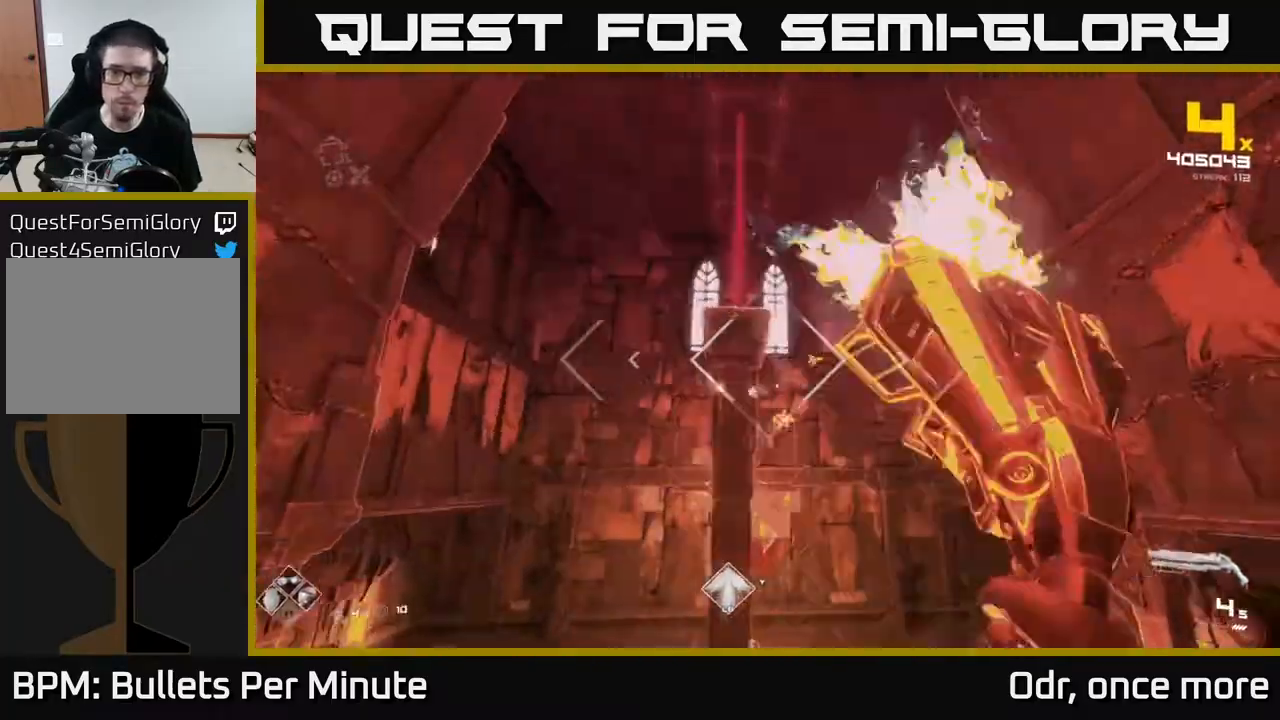
{"buttons": [], "left_stick": "up", "right_stick": "center", "events": [[17, "right_stick", "up"], [50, "right_stick", "center"], [100, "R2", "up"], [200, "right_stick", "down"], [283, "right_stick", "center"], [350, "A", "down"], [433, "A", "up"]]}
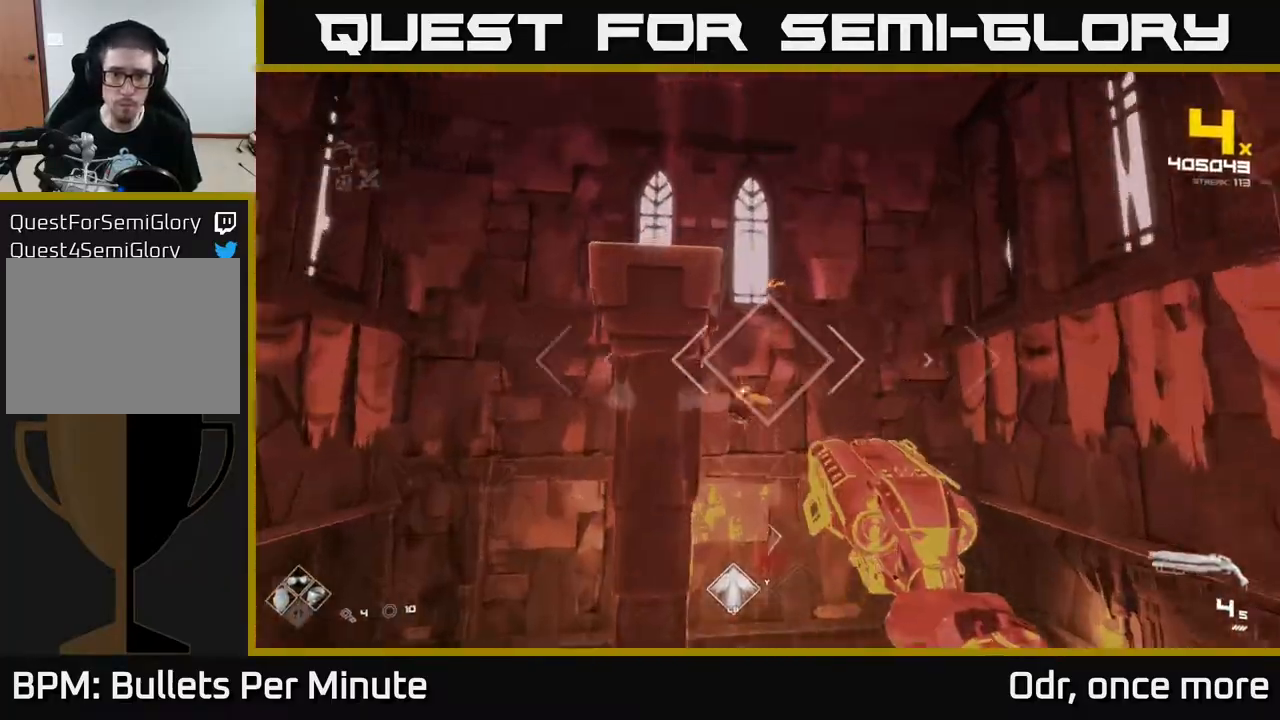
{"buttons": ["R2"], "left_stick": "up-right", "right_stick": "up", "events": [[117, "left_stick", "right"], [150, "R2", "down"], [167, "right_stick", "down"], [250, "right_stick", "left"], [267, "R2", "up"], [350, "right_stick", "up"], [467, "left_stick", "up-right"], [500, "R2", "down"]]}
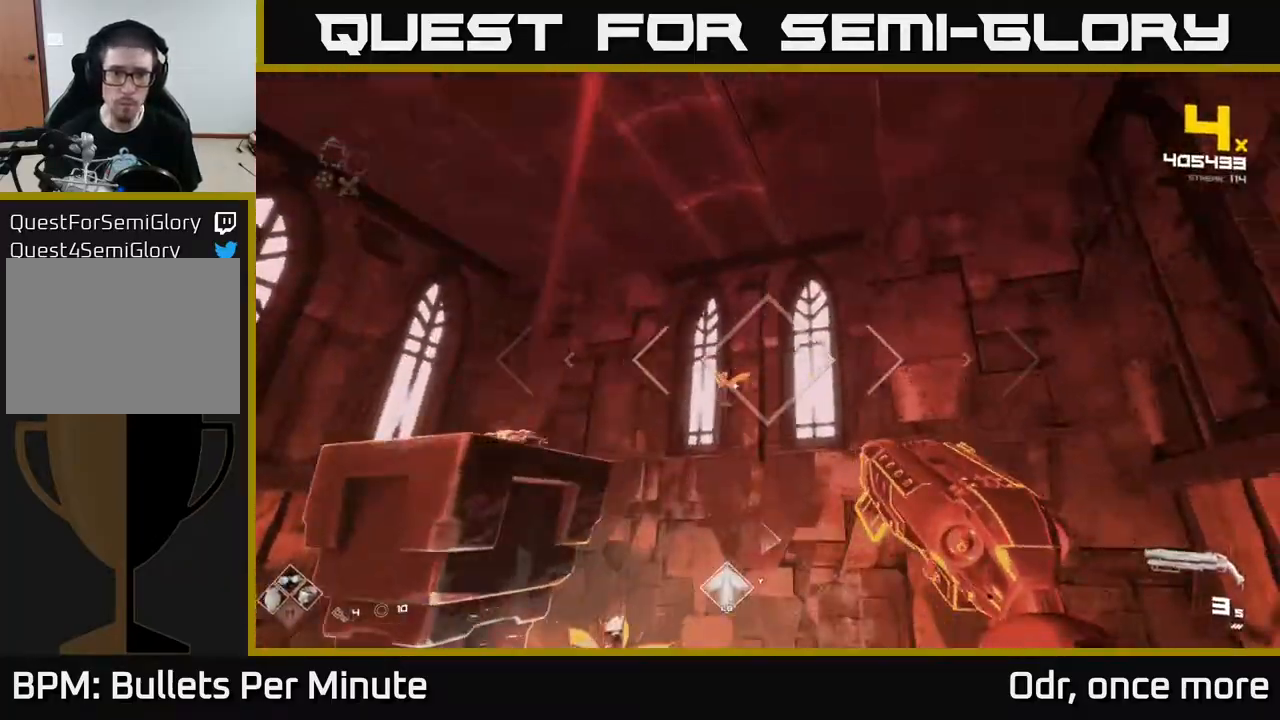
{"buttons": [], "left_stick": "up", "right_stick": "center", "events": [[17, "right_stick", "center"], [67, "R2", "up"], [100, "left_stick", "up"], [167, "right_stick", "left"], [267, "left_stick", "right"], [317, "R2", "down"], [450, "R2", "up"], [500, "left_stick", "up"], [500, "right_stick", "center"]]}
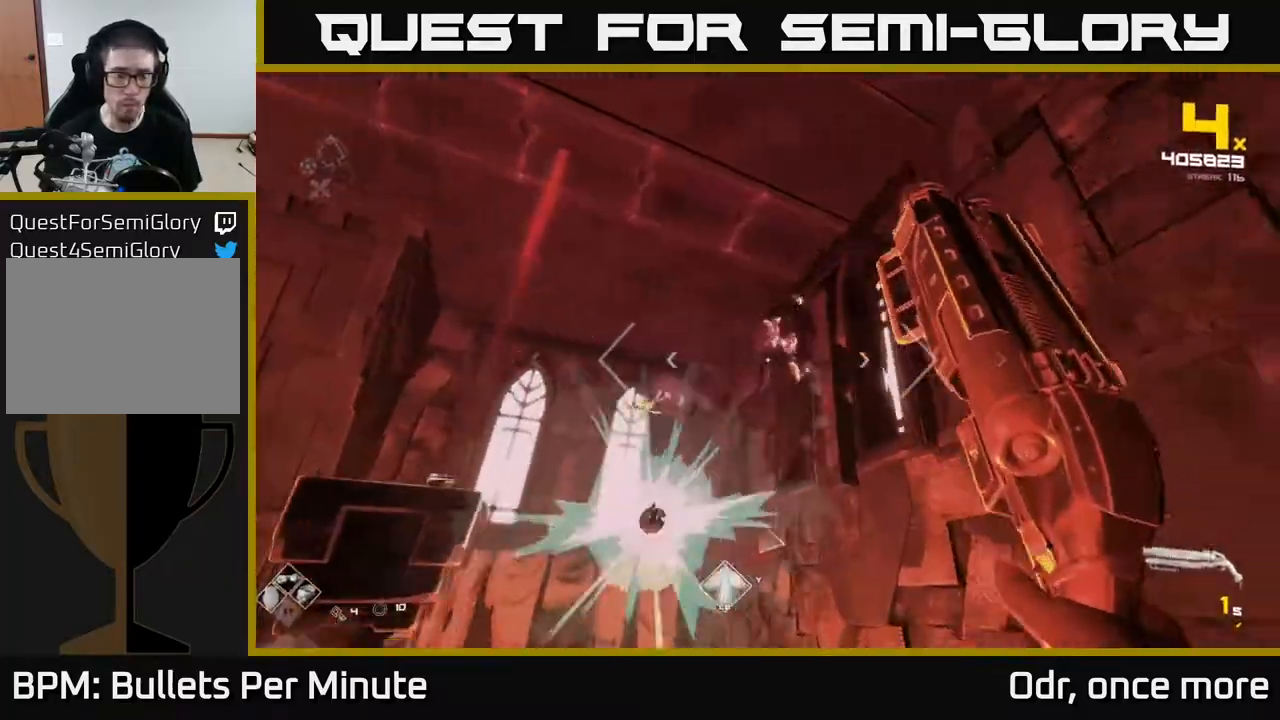
{"buttons": ["A"], "left_stick": "center", "right_stick": "center", "events": [[150, "A", "down"], [167, "left_stick", "up-left"], [300, "left_stick", "center"], [317, "A", "up"], [467, "A", "down"]]}
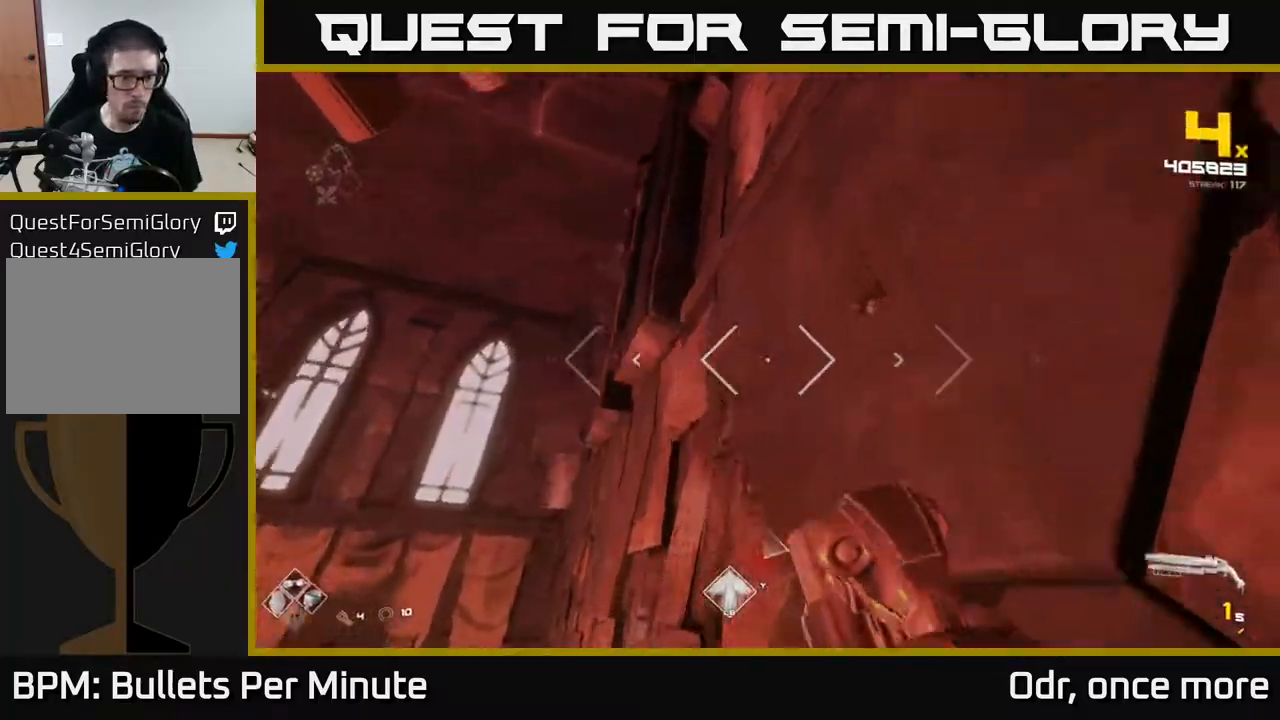
{"buttons": [], "left_stick": "up", "right_stick": "down-left", "events": [[17, "left_stick", "left"], [117, "A", "up"], [283, "A", "down"], [383, "A", "up"], [500, "left_stick", "up"], [500, "right_stick", "down-left"]]}
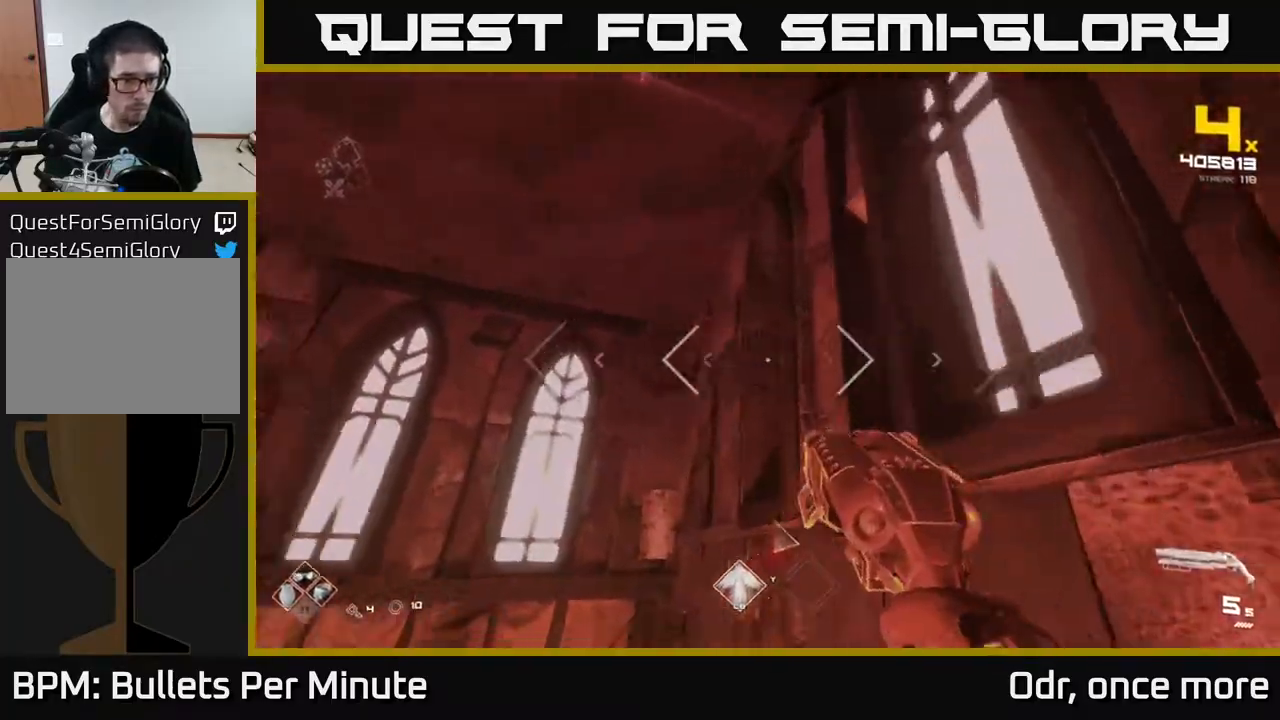
{"buttons": [], "left_stick": "up-right", "right_stick": "left", "events": [[33, "left_stick", "up-right"], [67, "right_stick", "left"]]}
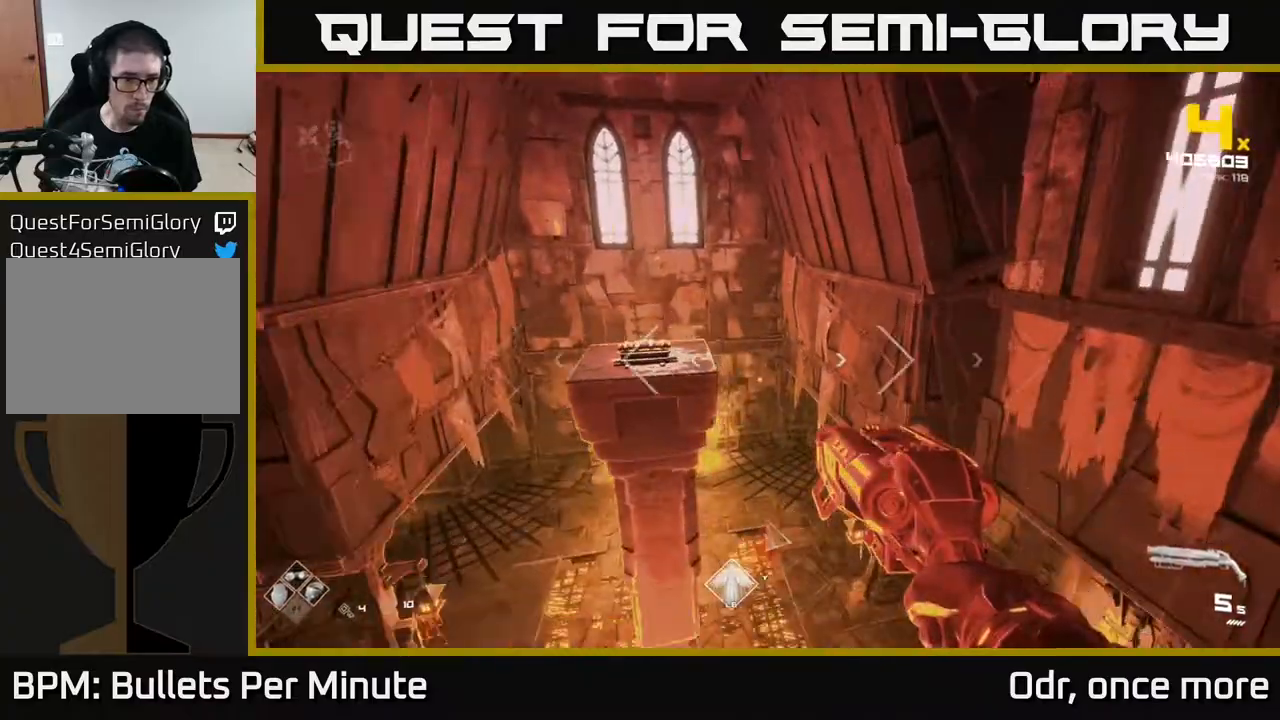
{"buttons": [], "left_stick": "left", "right_stick": "center", "events": [[100, "right_stick", "center"], [217, "left_stick", "center"], [333, "A", "down"], [417, "left_stick", "left"], [483, "A", "up"]]}
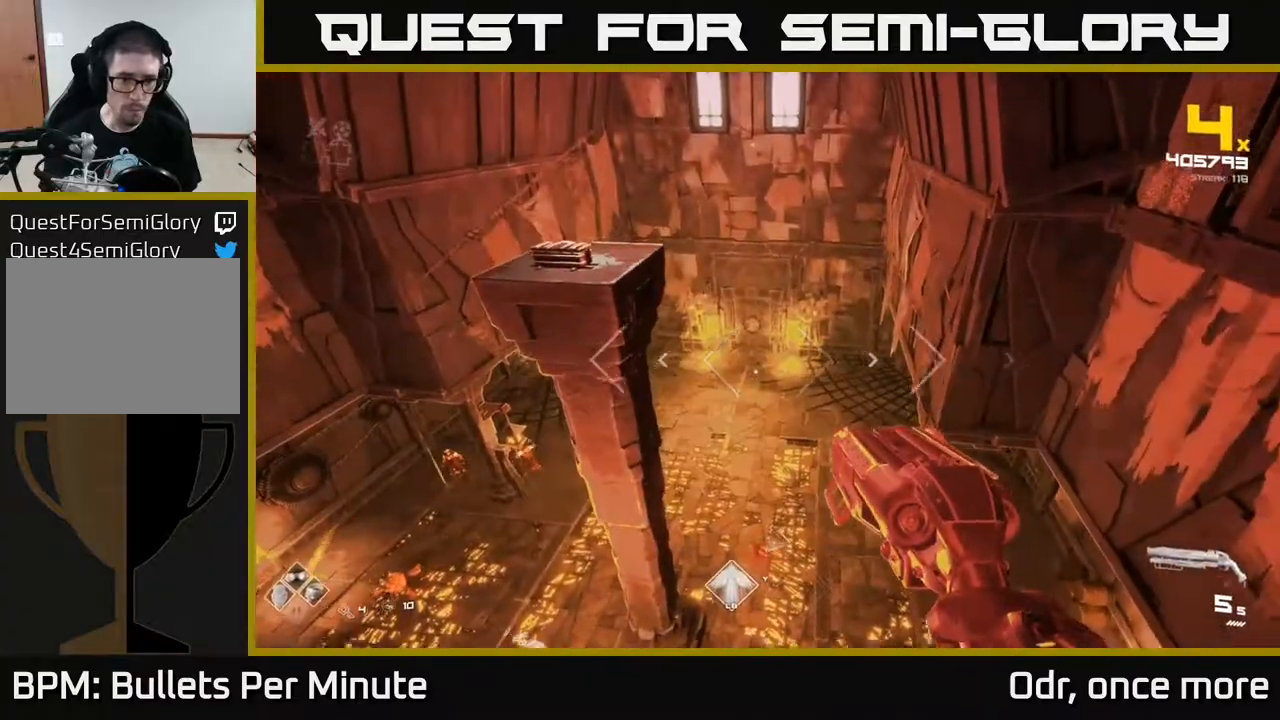
{"buttons": [], "left_stick": "up-right", "right_stick": "down-left", "events": [[33, "left_stick", "up"], [133, "A", "down"], [233, "A", "up"], [400, "right_stick", "down-left"], [450, "left_stick", "up-right"]]}
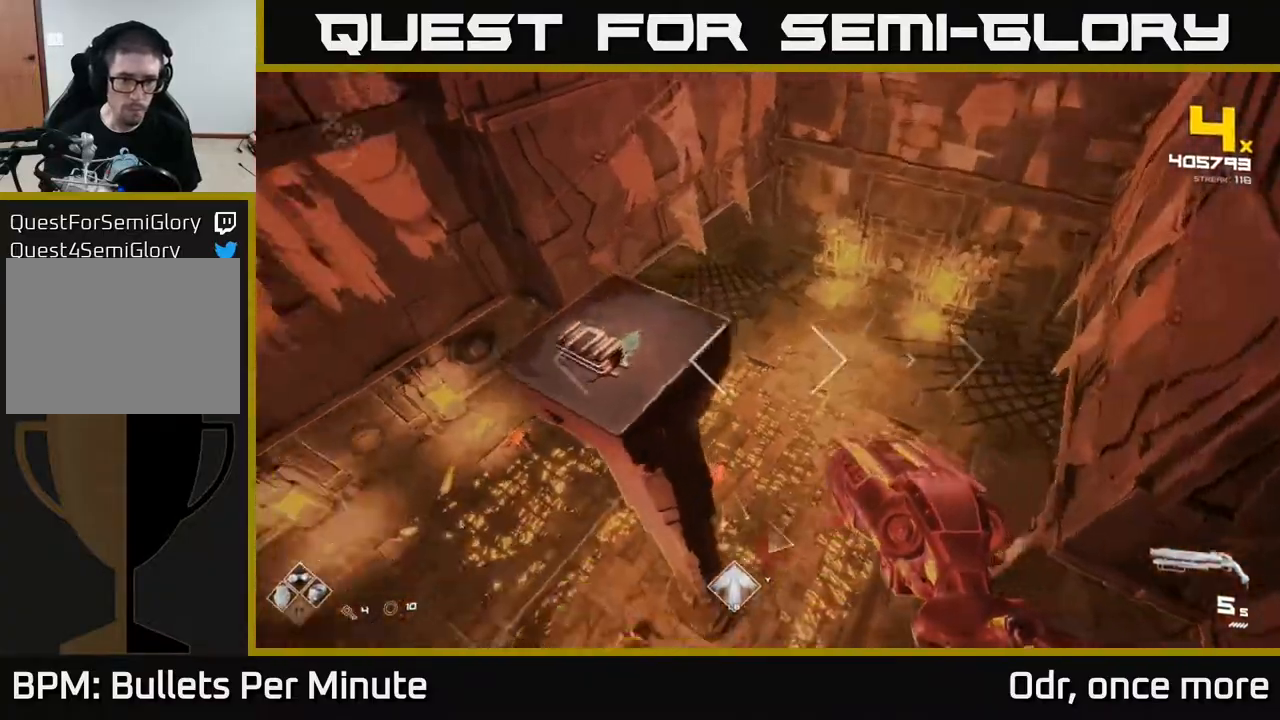
{"buttons": [], "left_stick": "up-right", "right_stick": "center", "events": [[133, "right_stick", "center"], [300, "right_stick", "left"], [433, "right_stick", "center"]]}
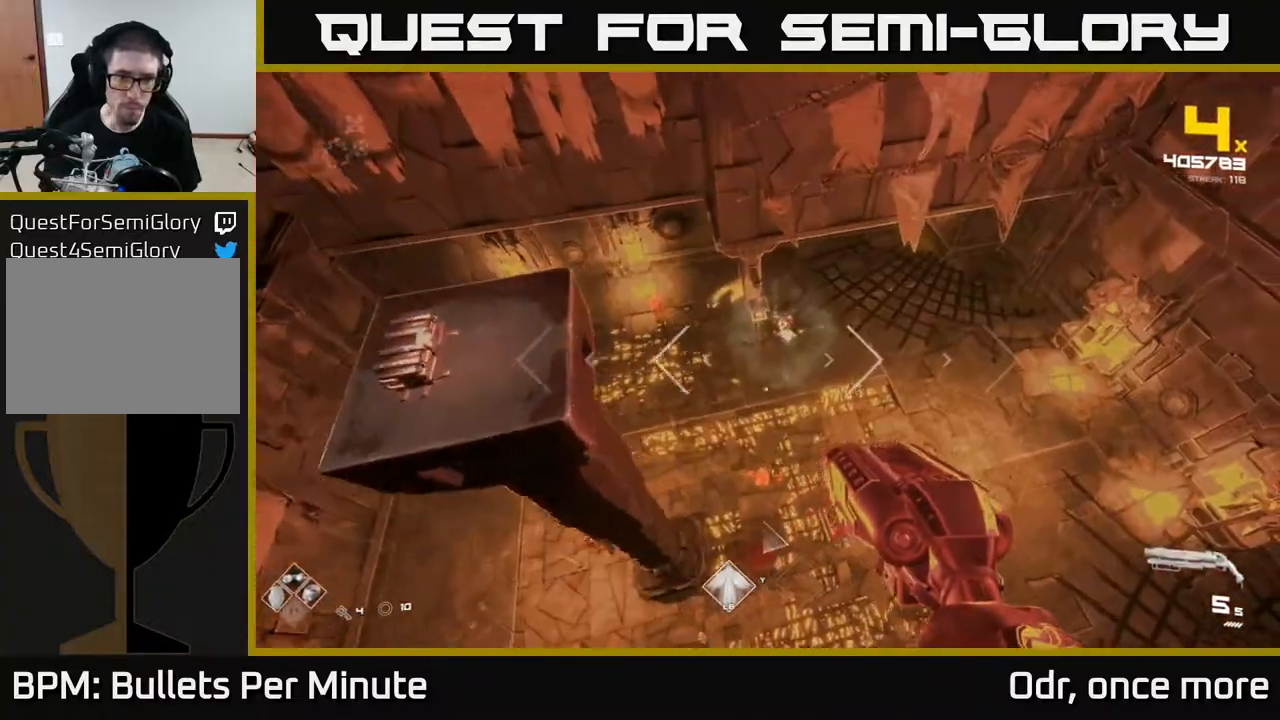
{"buttons": [], "left_stick": "up", "right_stick": "center", "events": [[200, "right_stick", "left"], [283, "right_stick", "center"], [317, "left_stick", "up"]]}
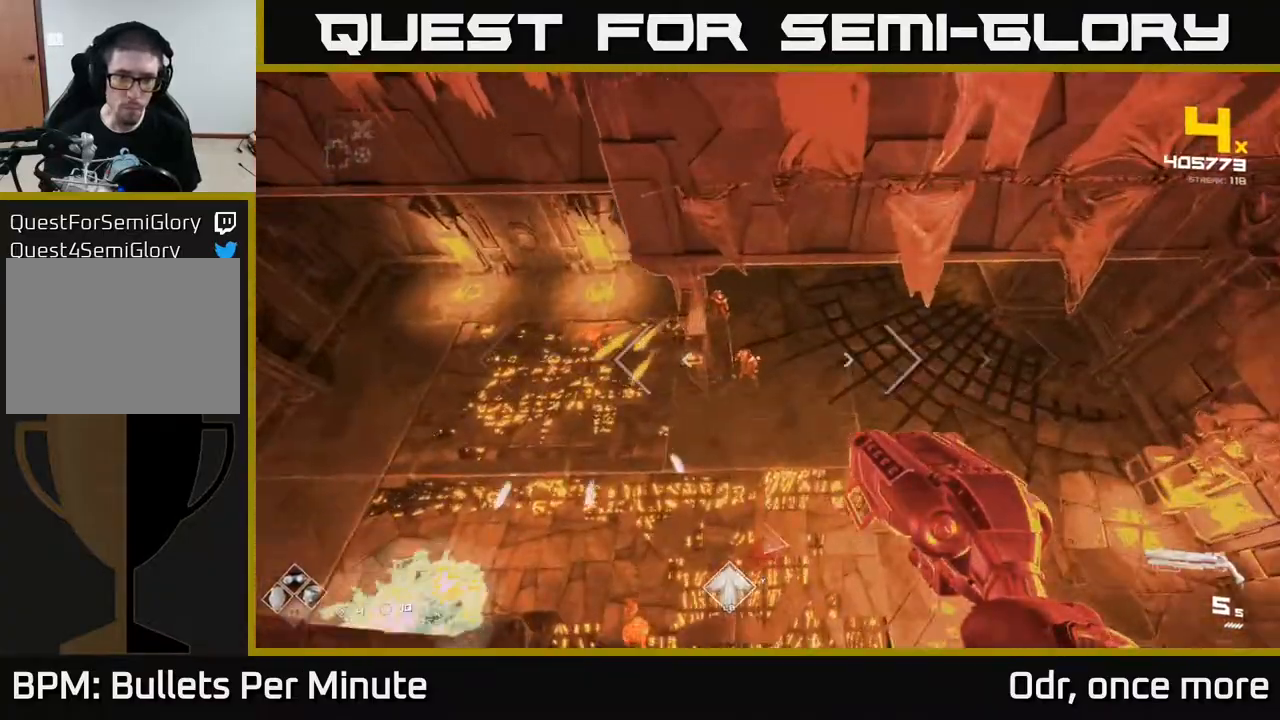
{"buttons": [], "left_stick": "center", "right_stick": "center", "events": [[50, "R2", "down"], [133, "R2", "up"], [233, "right_stick", "left"], [250, "left_stick", "center"], [367, "right_stick", "center"], [383, "left_stick", "right"], [400, "R2", "down"], [483, "left_stick", "center"], [500, "R2", "up"]]}